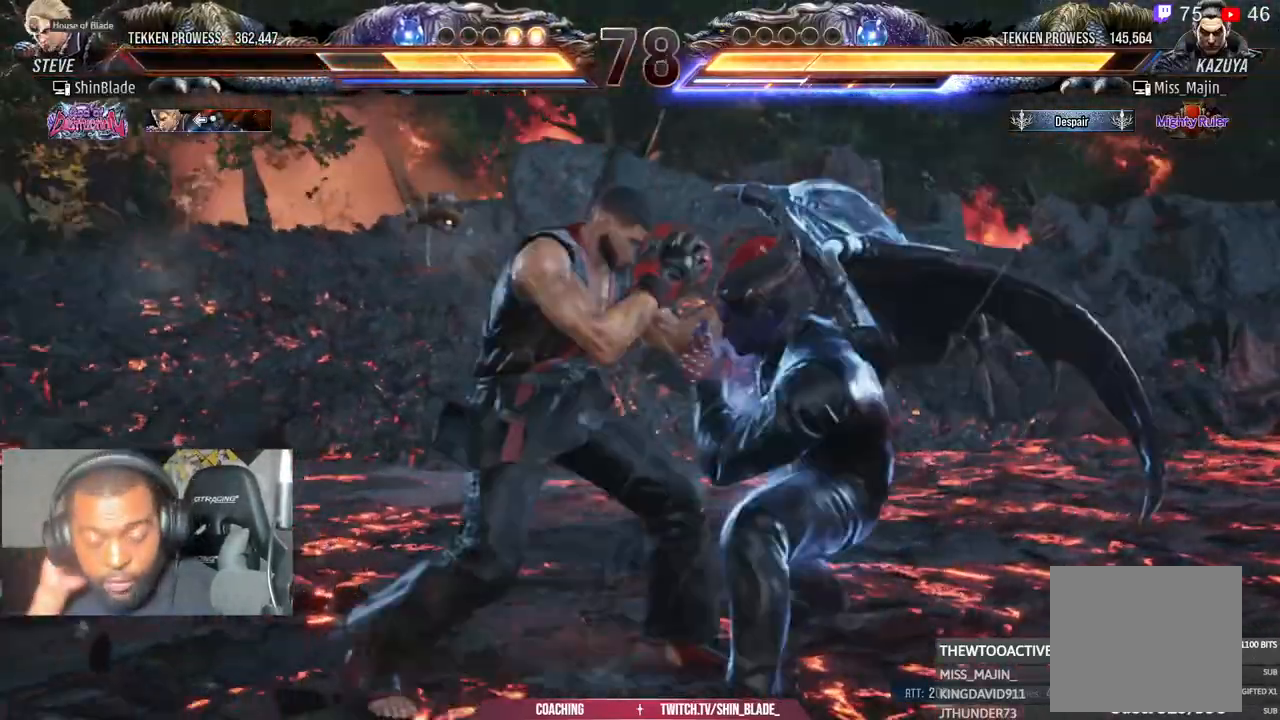
Gameplay with a controller (PlayStation layout); each line is a JSON object with the inputs held at the frame after it (dt_ms = milliseconds from this image to that frame). "events" lists button and stick changes between this image and that frame as [ms after this image, input, new state], when the widget could be followed in between. Not read: R1.
{"dt_ms": 500, "buttons": ["DPAD_RIGHT"], "left_stick": "center", "right_stick": "center", "events": []}
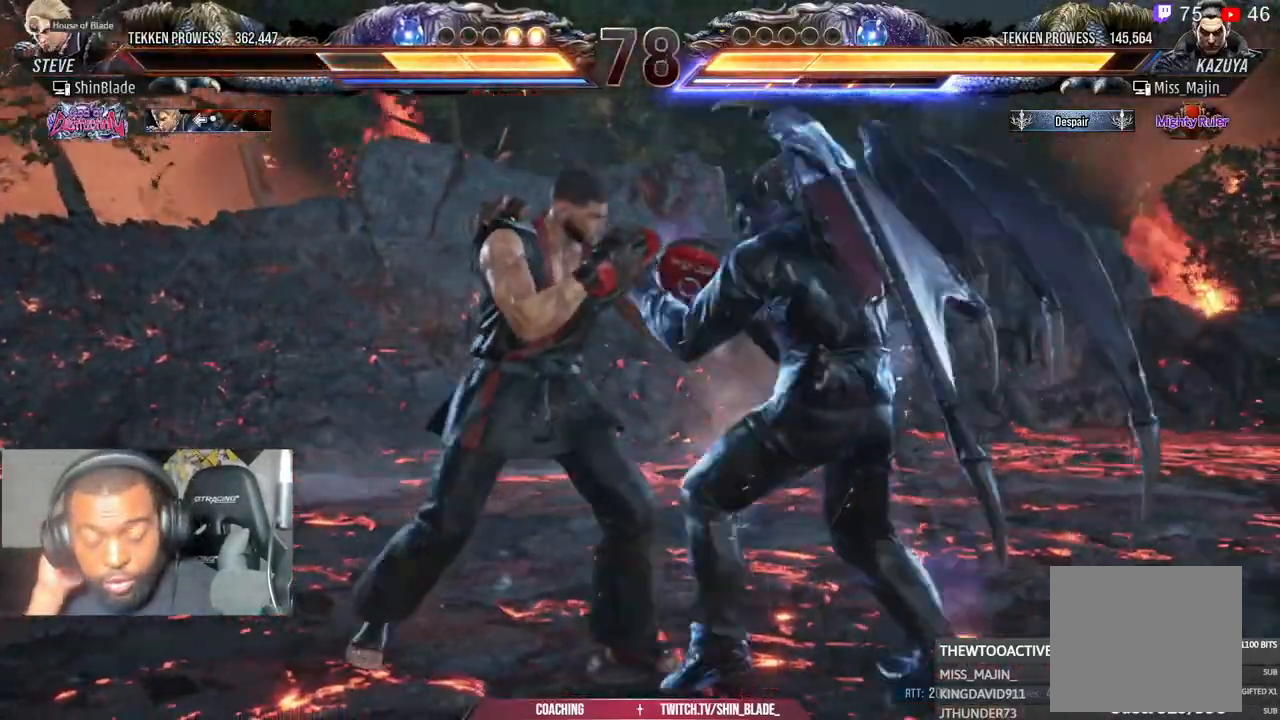
{"dt_ms": 500, "buttons": ["DPAD_RIGHT"], "left_stick": "center", "right_stick": "center", "events": []}
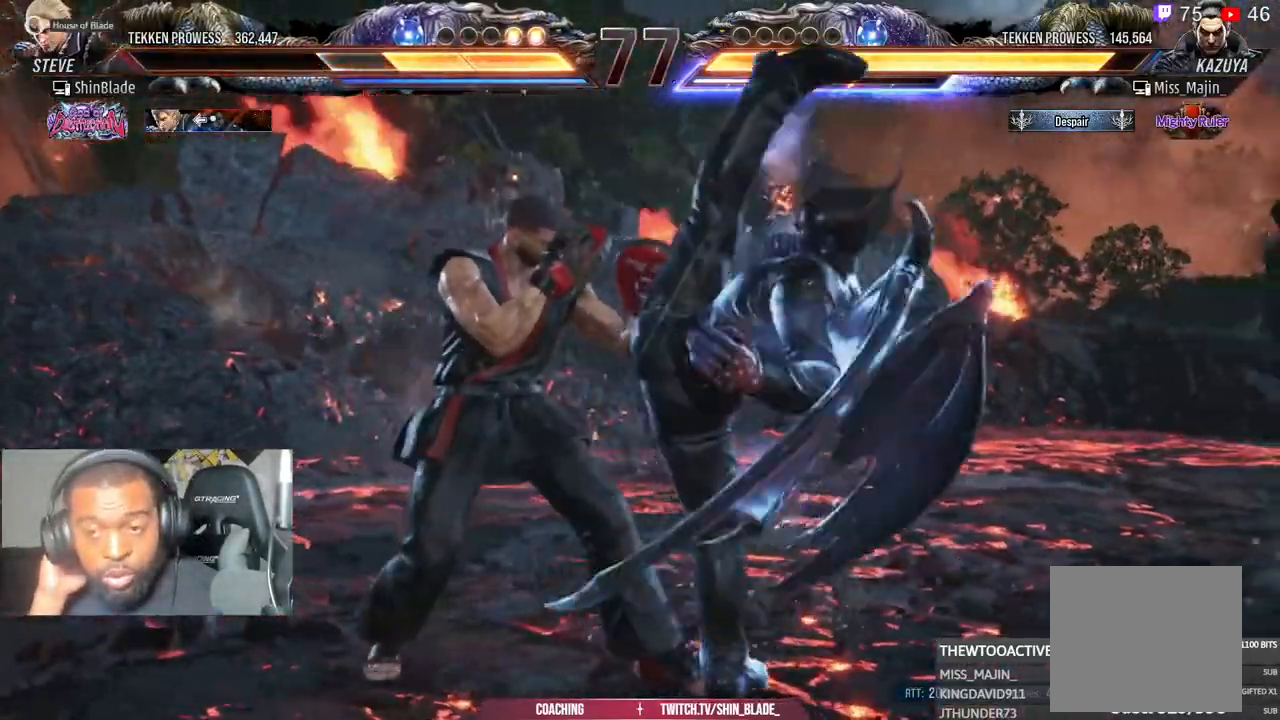
{"dt_ms": 500, "buttons": ["DPAD_RIGHT"], "left_stick": "center", "right_stick": "center", "events": []}
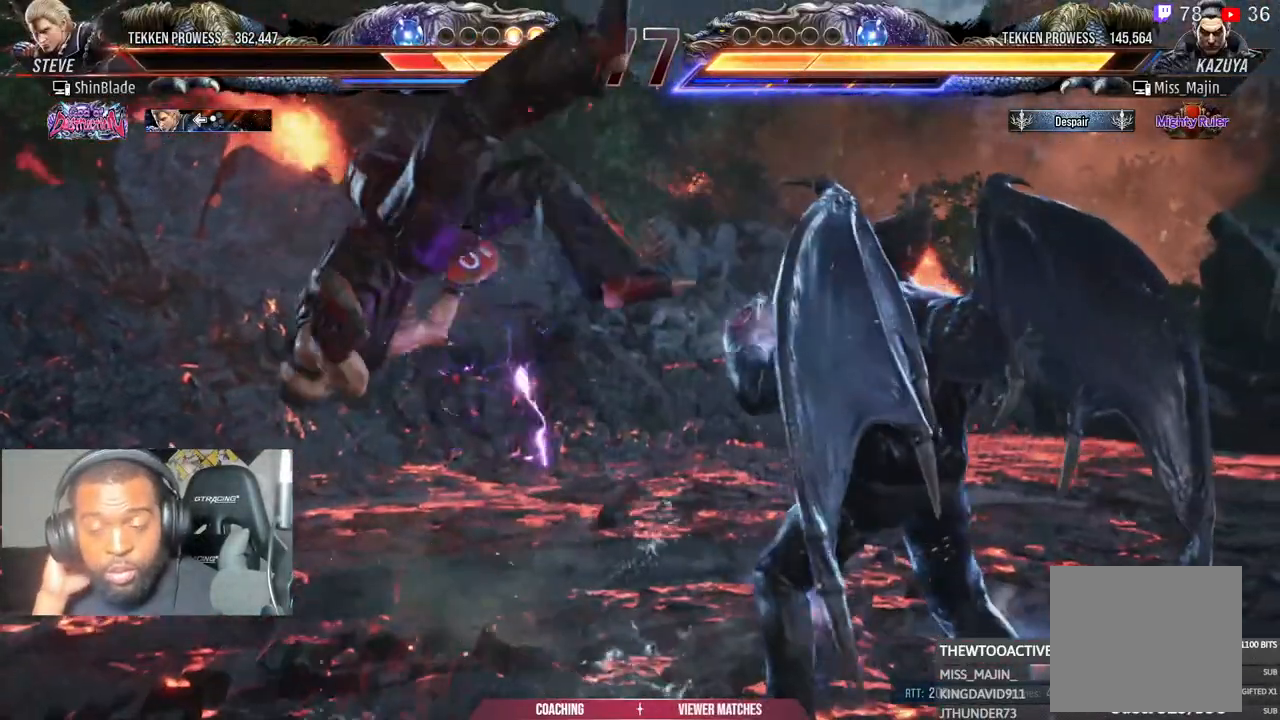
{"dt_ms": 500, "buttons": ["DPAD_RIGHT"], "left_stick": "center", "right_stick": "center", "events": []}
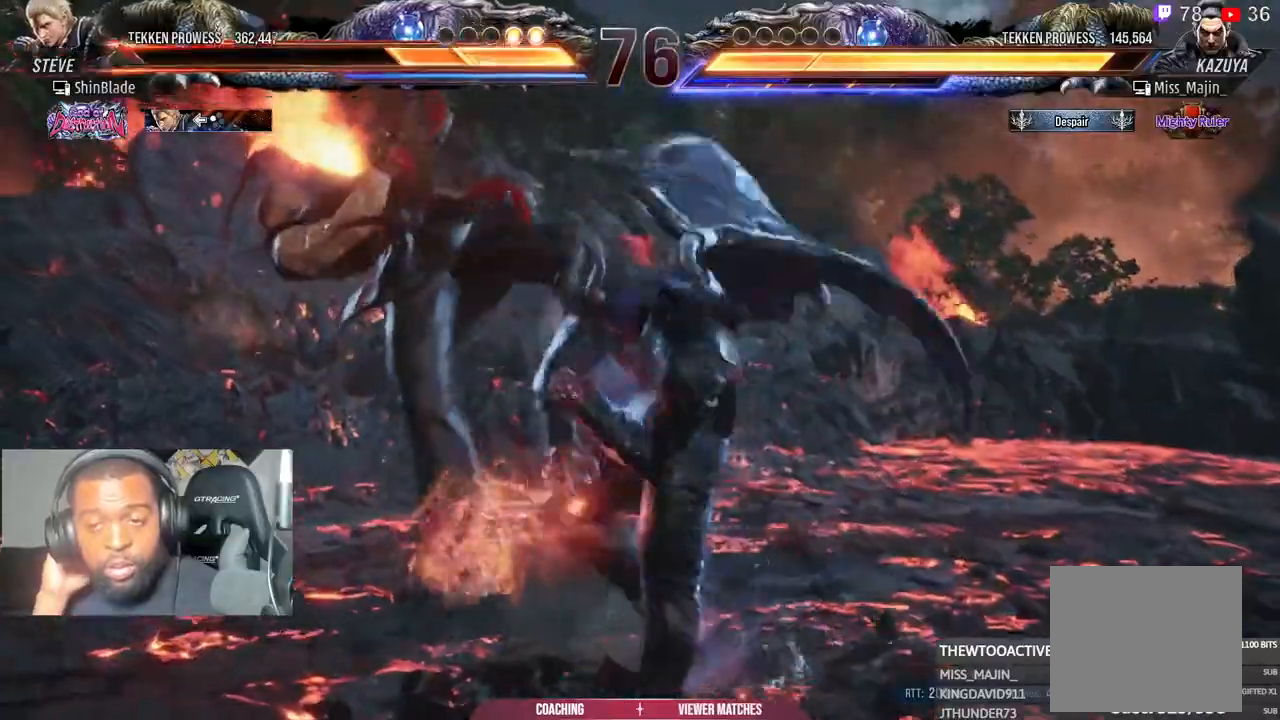
{"dt_ms": 500, "buttons": ["DPAD_RIGHT"], "left_stick": "center", "right_stick": "center", "events": []}
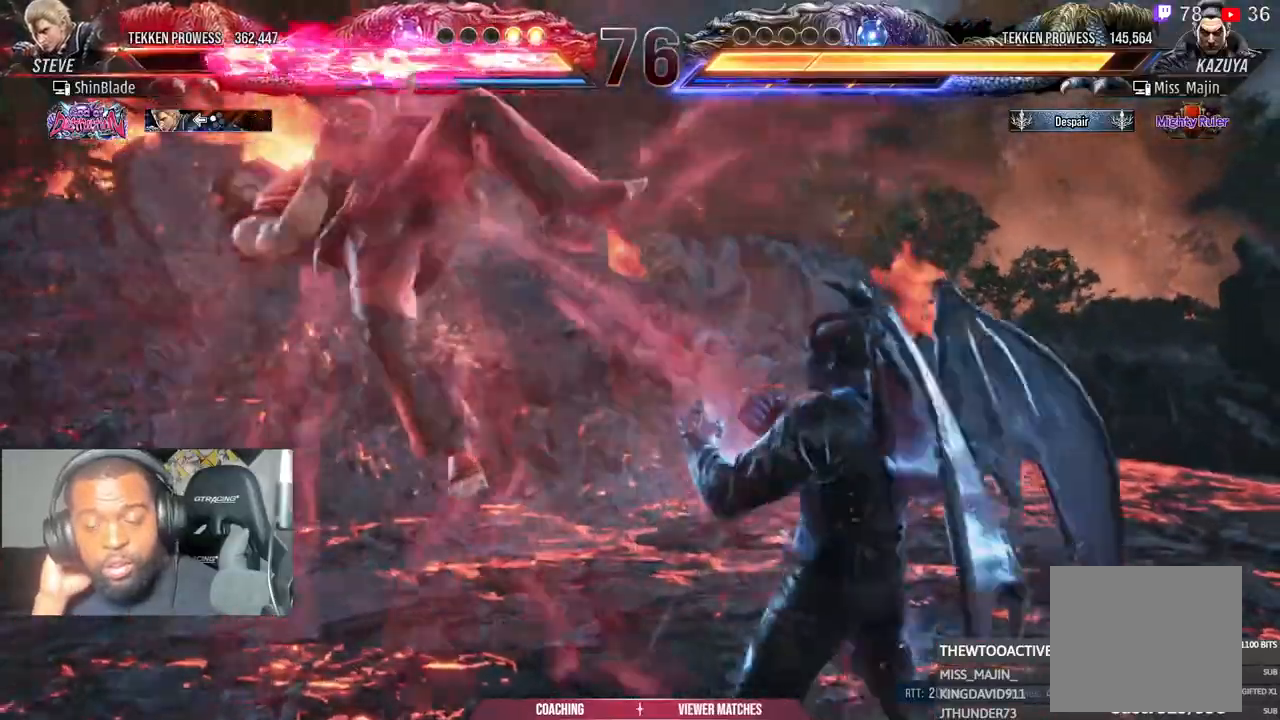
{"dt_ms": 500, "buttons": ["DPAD_RIGHT"], "left_stick": "center", "right_stick": "center", "events": []}
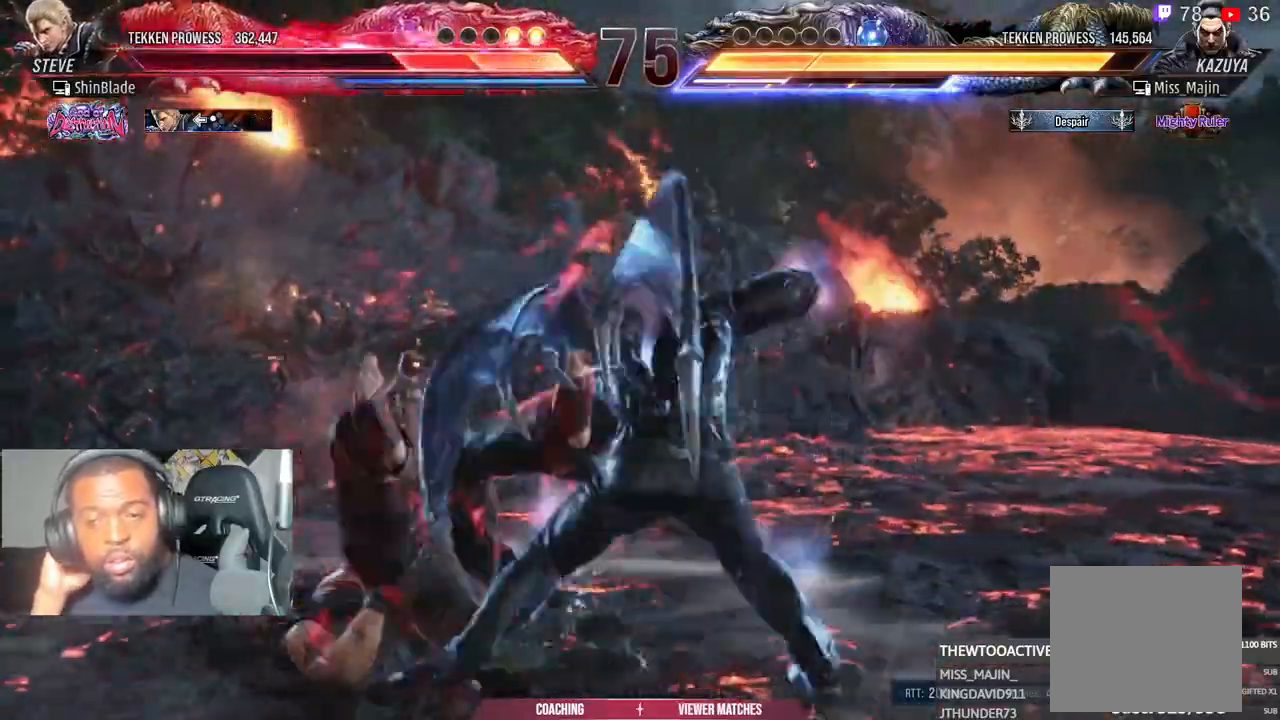
{"dt_ms": 500, "buttons": [], "left_stick": "center", "right_stick": "center", "events": [[233, "DPAD_RIGHT", "up"]]}
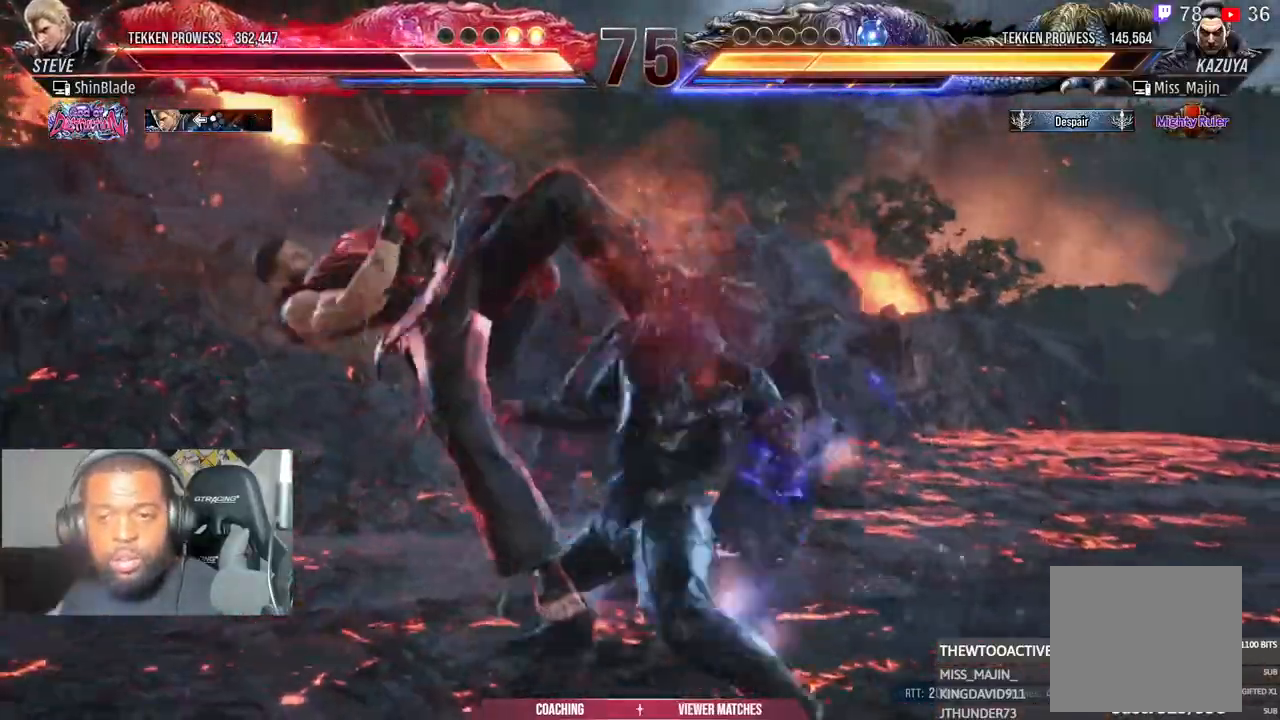
{"dt_ms": 500, "buttons": ["DPAD_UP", "DPAD_LEFT"], "left_stick": "center", "right_stick": "center", "events": [[150, "DPAD_UP", "down"], [167, "DPAD_LEFT", "down"], [183, "DPAD_UP", "up"], [217, "CROSS", "down"], [333, "CROSS", "up"], [400, "CROSS", "down"], [450, "DPAD_UP", "down"], [467, "CROSS", "up"]]}
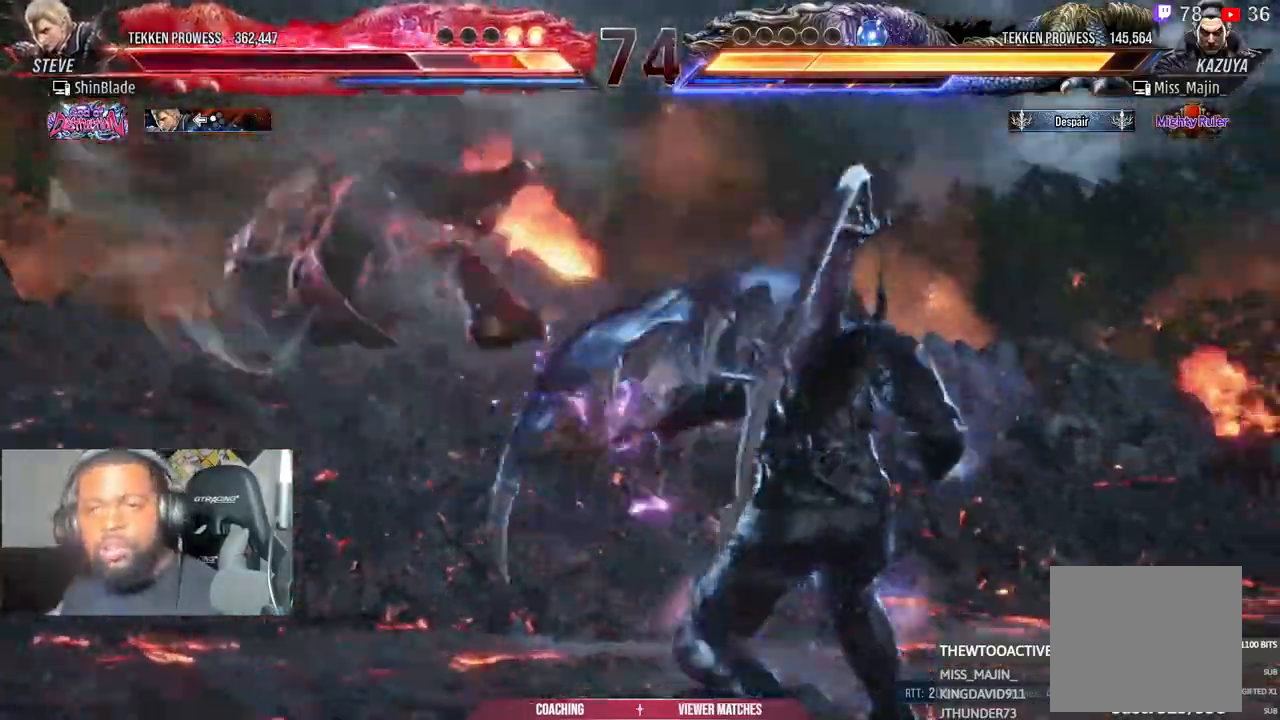
{"dt_ms": 500, "buttons": ["CROSS", "DPAD_LEFT"], "left_stick": "center", "right_stick": "center", "events": [[33, "DPAD_UP", "up"], [117, "CROSS", "down"], [183, "CROSS", "up"], [183, "DPAD_LEFT", "up"], [183, "DPAD_UP", "down"], [250, "DPAD_LEFT", "down"], [283, "CROSS", "down"], [283, "DPAD_UP", "up"], [300, "CIRCLE", "down"], [367, "CIRCLE", "up"], [367, "CROSS", "up"], [450, "CROSS", "down"]]}
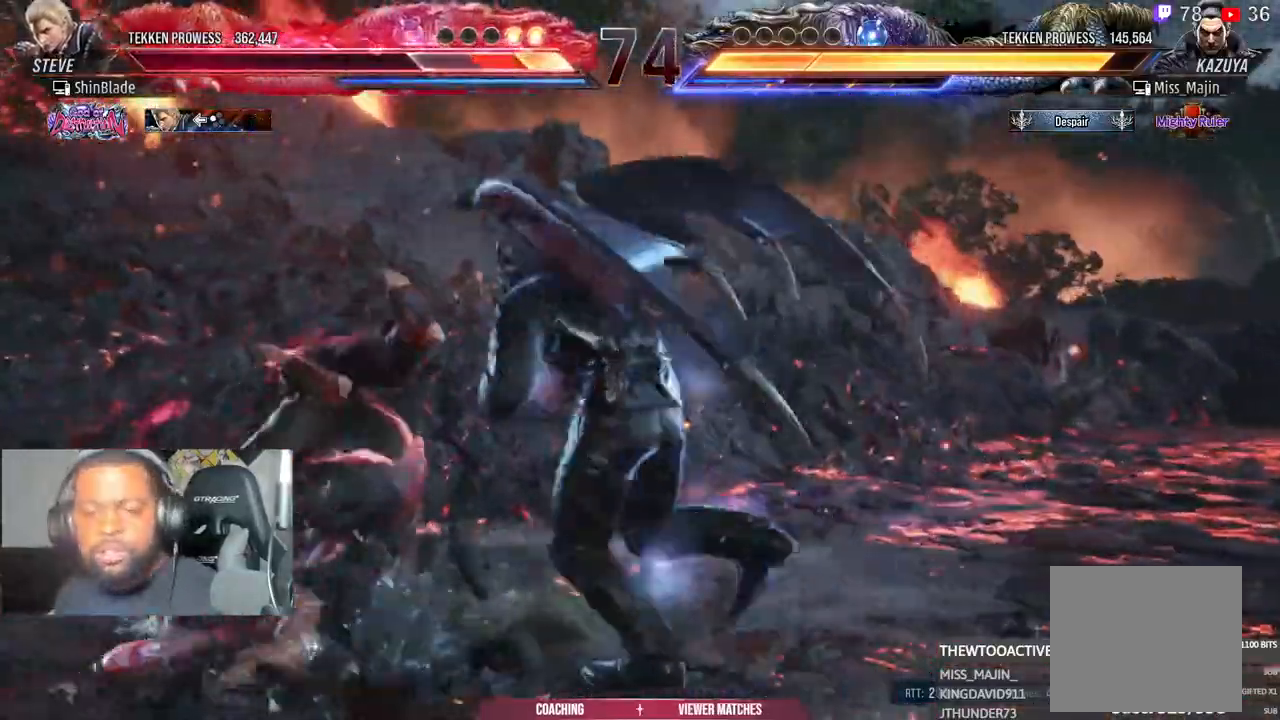
{"dt_ms": 500, "buttons": ["CIRCLE", "DPAD_UP", "DPAD_LEFT"], "left_stick": "center", "right_stick": "center", "events": [[33, "CROSS", "up"], [33, "DPAD_LEFT", "up"], [117, "CROSS", "down"], [183, "DPAD_LEFT", "down"], [200, "CROSS", "up"], [200, "DPAD_UP", "down"], [250, "DPAD_UP", "up"], [267, "CROSS", "down"], [317, "CROSS", "up"], [317, "DPAD_LEFT", "up"], [417, "DPAD_UP", "down"], [433, "CROSS", "down"], [433, "DPAD_LEFT", "down"], [450, "CIRCLE", "down"], [467, "CROSS", "up"]]}
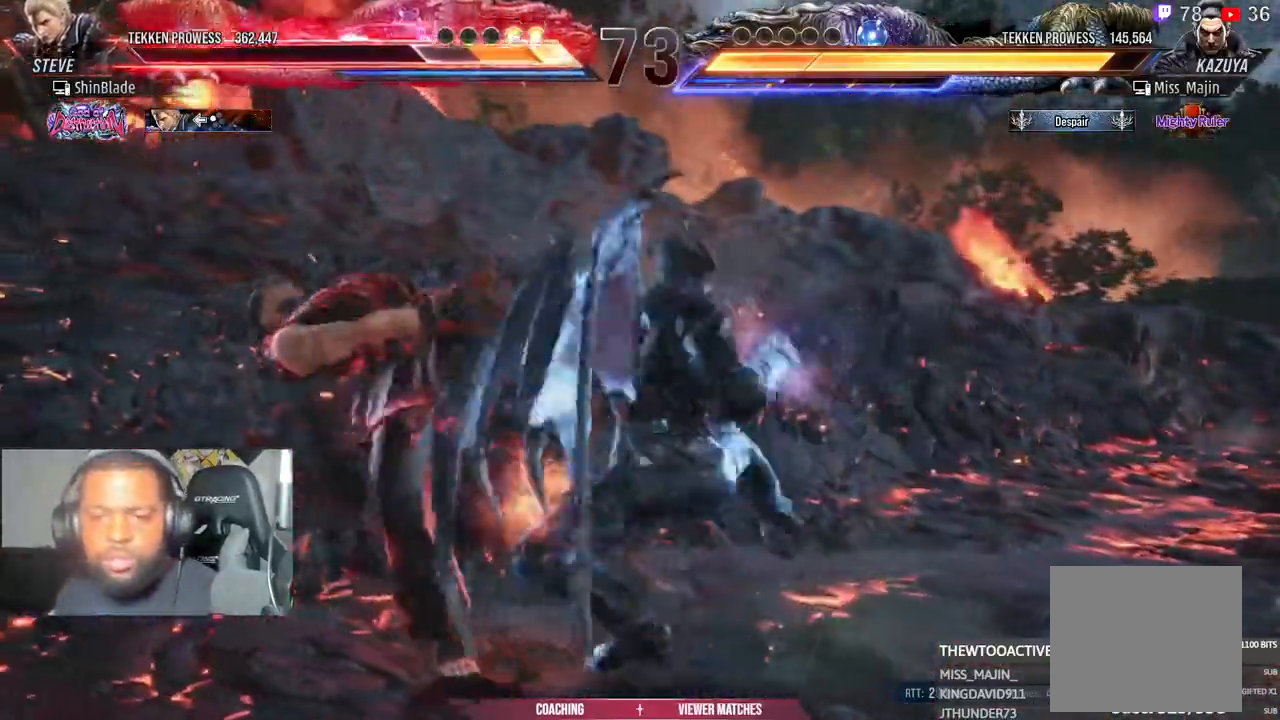
{"dt_ms": 1000, "buttons": ["CROSS", "CIRCLE"], "left_stick": "center", "right_stick": "center"}
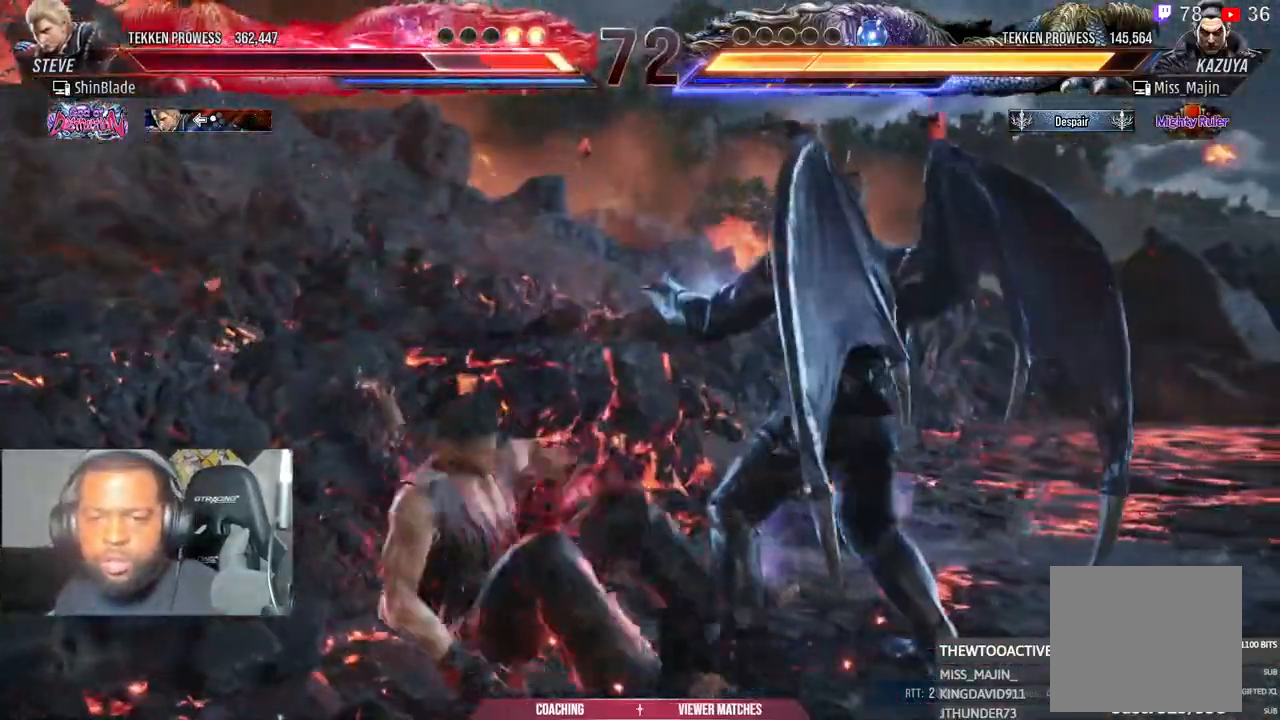
{"dt_ms": 500, "buttons": ["SQUARE"], "left_stick": "center", "right_stick": "center"}
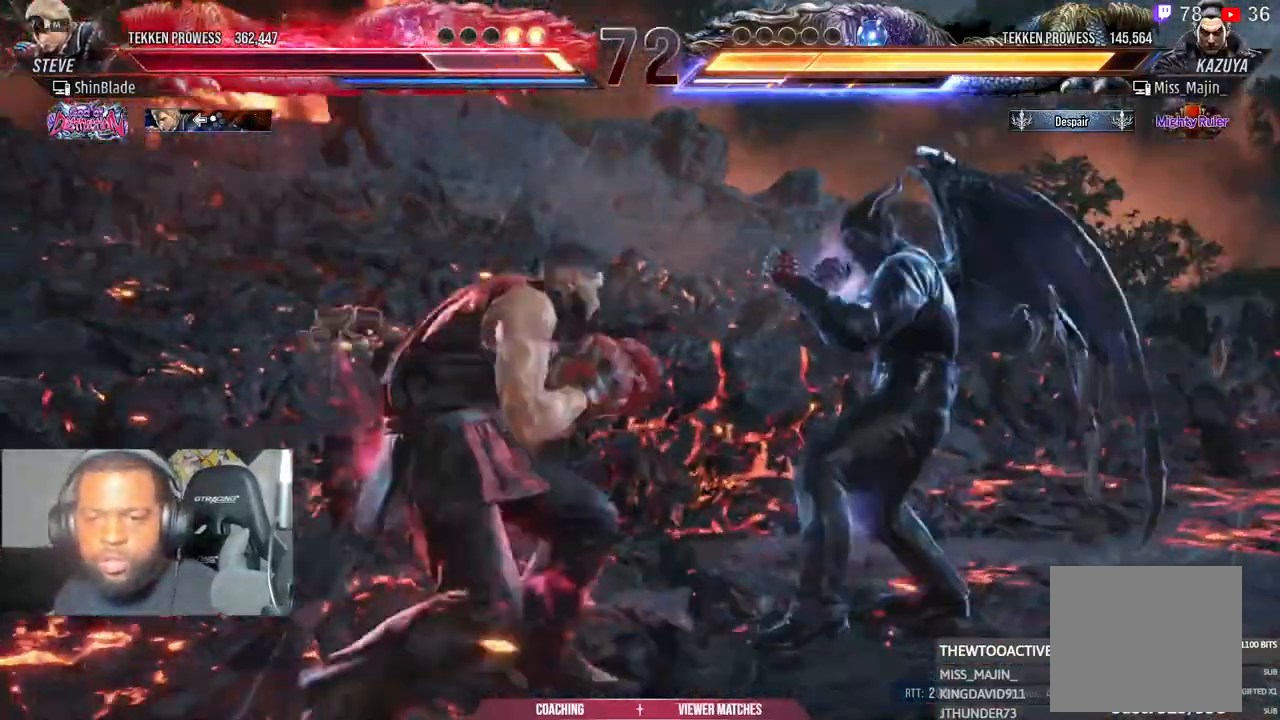
{"dt_ms": 500, "buttons": ["DPAD_UP"], "left_stick": "left", "right_stick": "center", "events": [[200, "SQUARE", "up"], [267, "left_stick", "left"], [317, "DPAD_UP", "down"], [417, "DPAD_UP", "up"], [467, "DPAD_UP", "down"]]}
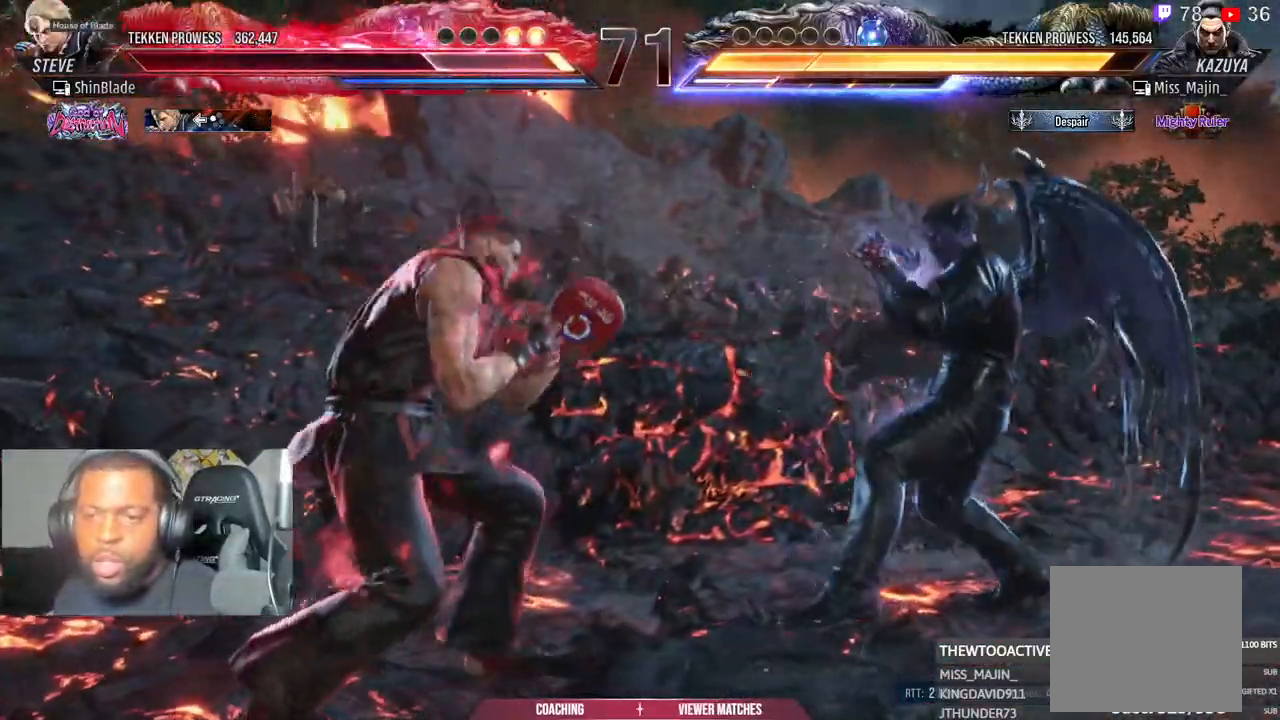
{"dt_ms": 500, "buttons": ["DPAD_RIGHT"], "left_stick": "center", "right_stick": "center", "events": [[117, "DPAD_UP", "up"], [250, "DPAD_RIGHT", "down"], [300, "DPAD_RIGHT", "up"], [383, "DPAD_RIGHT", "down"], [383, "left_stick", "center"]]}
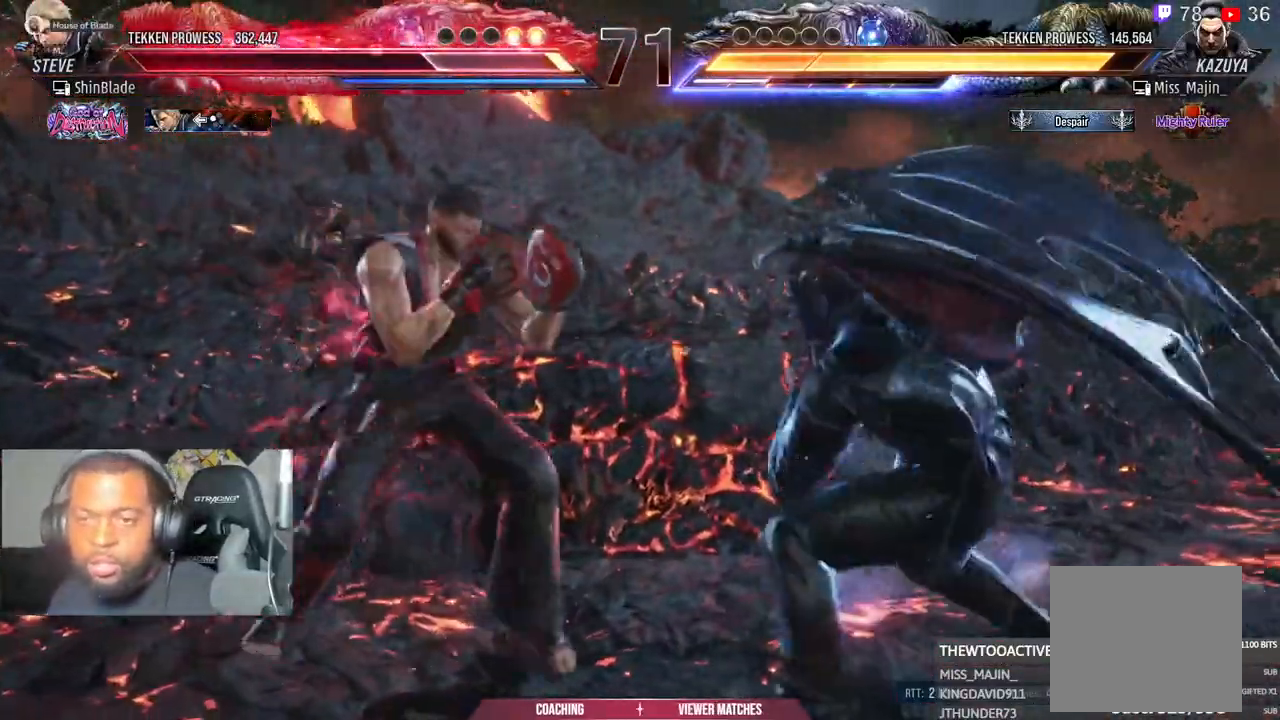
{"dt_ms": 500, "buttons": [], "left_stick": "center", "right_stick": "center", "events": [[133, "DPAD_RIGHT", "up"]]}
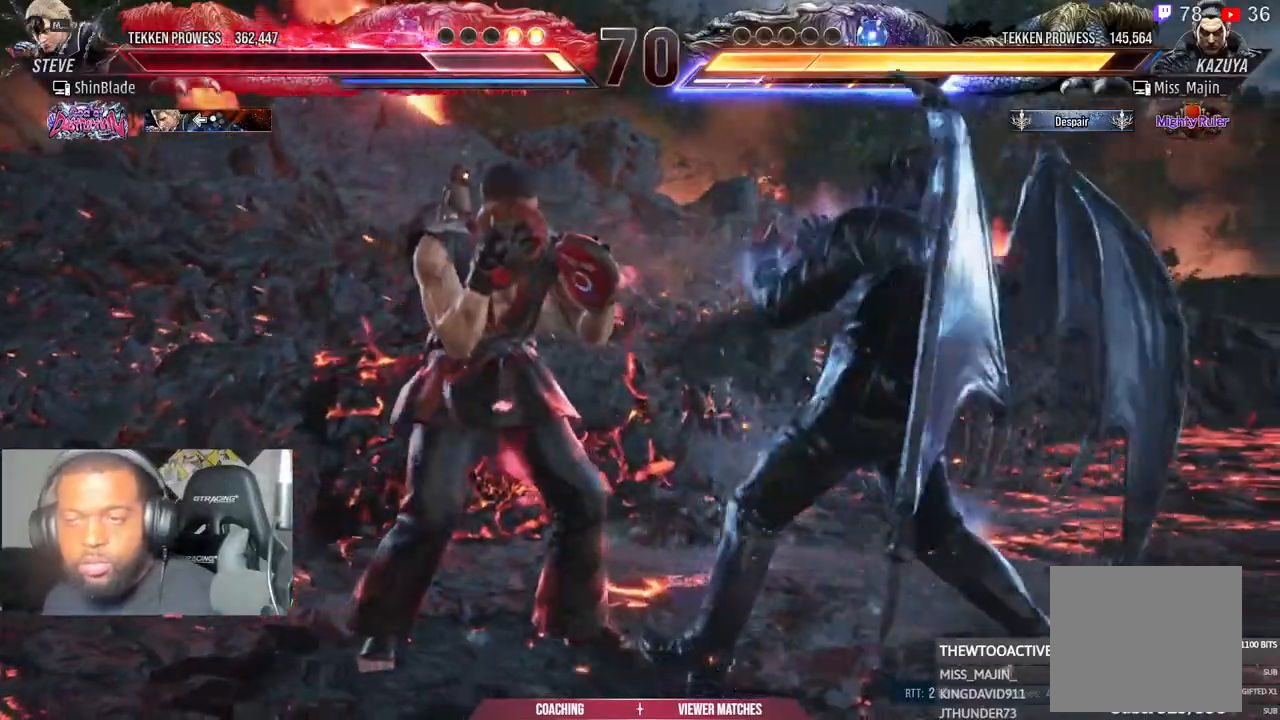
{"dt_ms": 500, "buttons": [], "left_stick": "center", "right_stick": "center", "events": []}
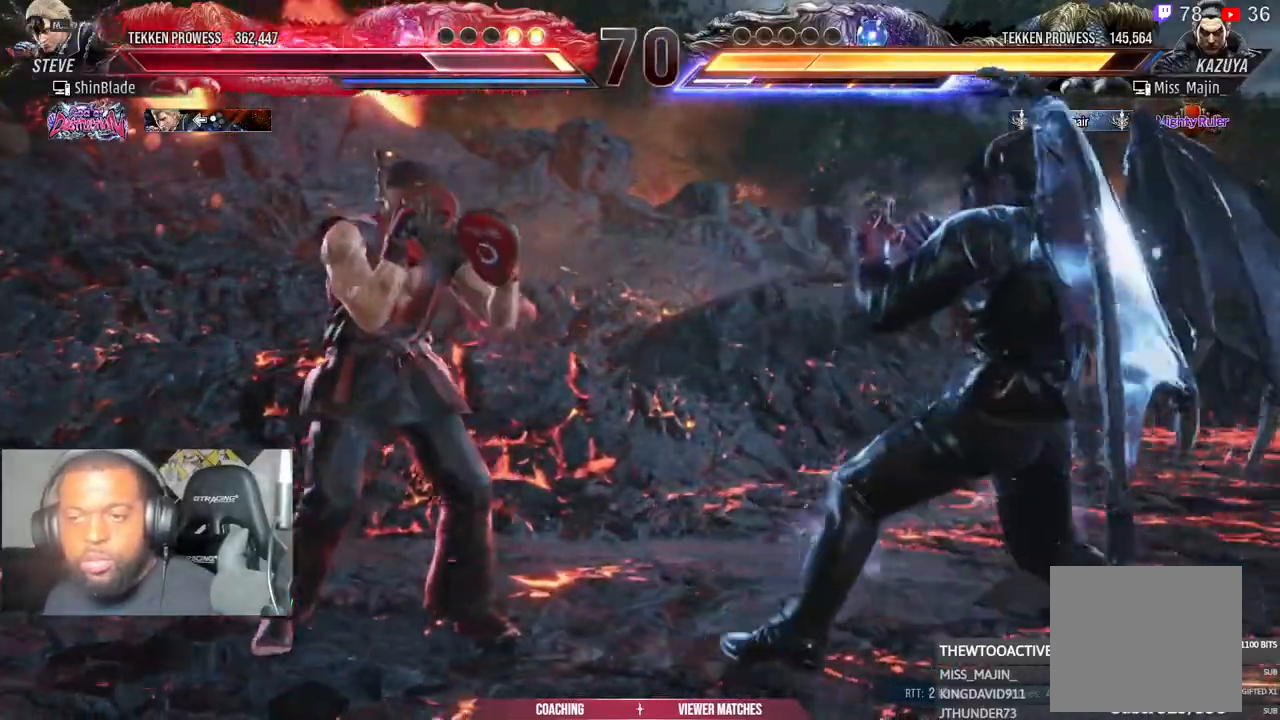
{"dt_ms": 500, "buttons": ["DPAD_RIGHT"], "left_stick": "center", "right_stick": "center", "events": [[367, "DPAD_RIGHT", "down"]]}
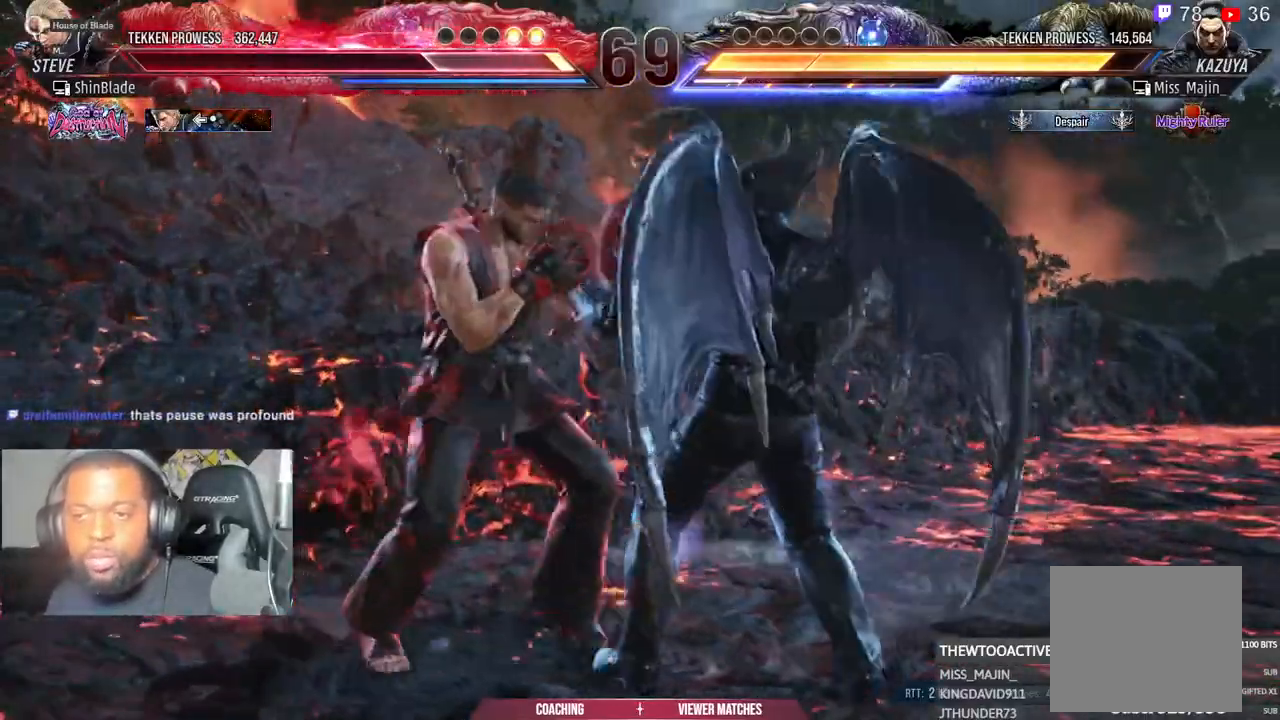
{"dt_ms": 500, "buttons": ["DPAD_RIGHT"], "left_stick": "center", "right_stick": "center", "events": []}
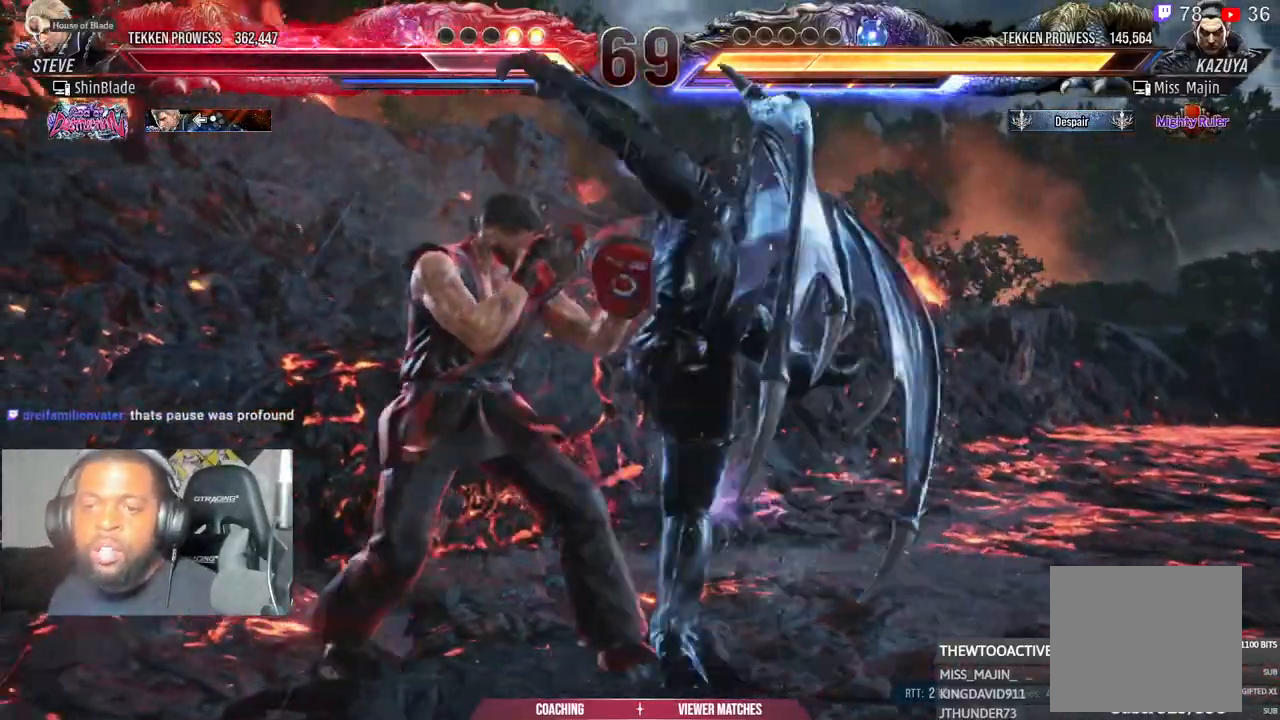
{"dt_ms": 500, "buttons": ["DPAD_RIGHT"], "left_stick": "center", "right_stick": "center", "events": []}
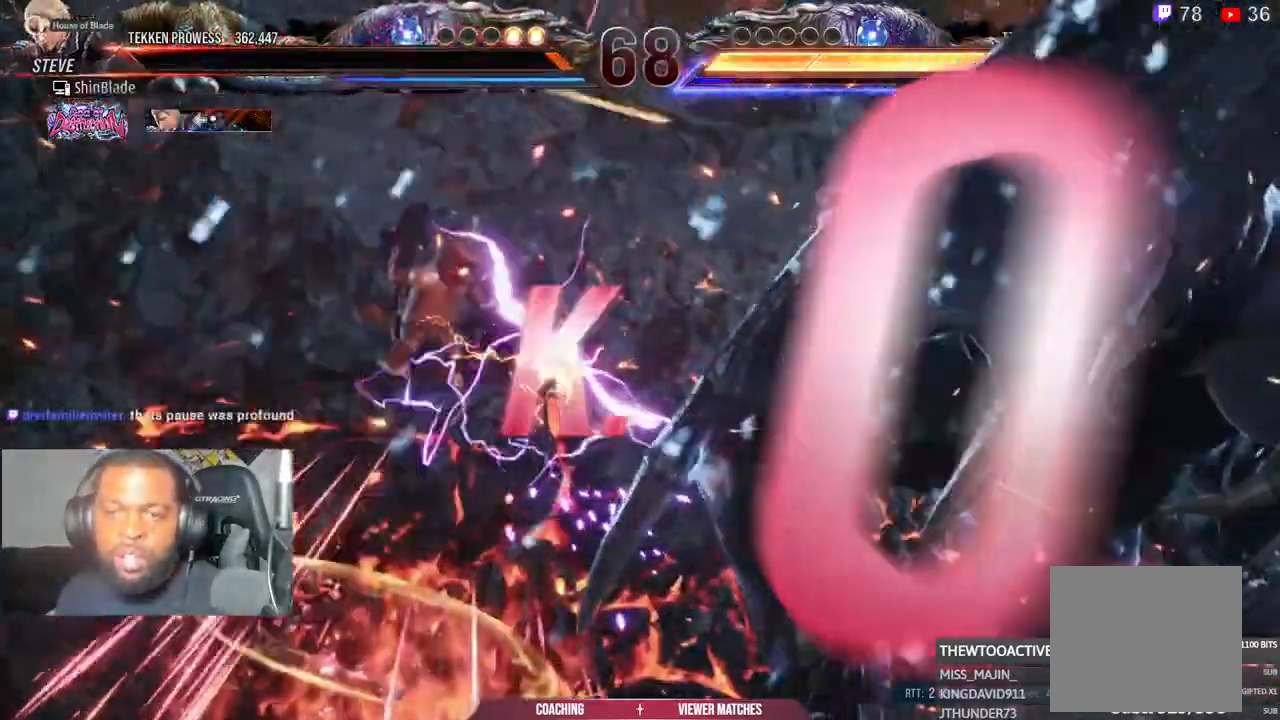
{"dt_ms": 500, "buttons": [], "left_stick": "center", "right_stick": "center", "events": [[33, "DPAD_RIGHT", "up"]]}
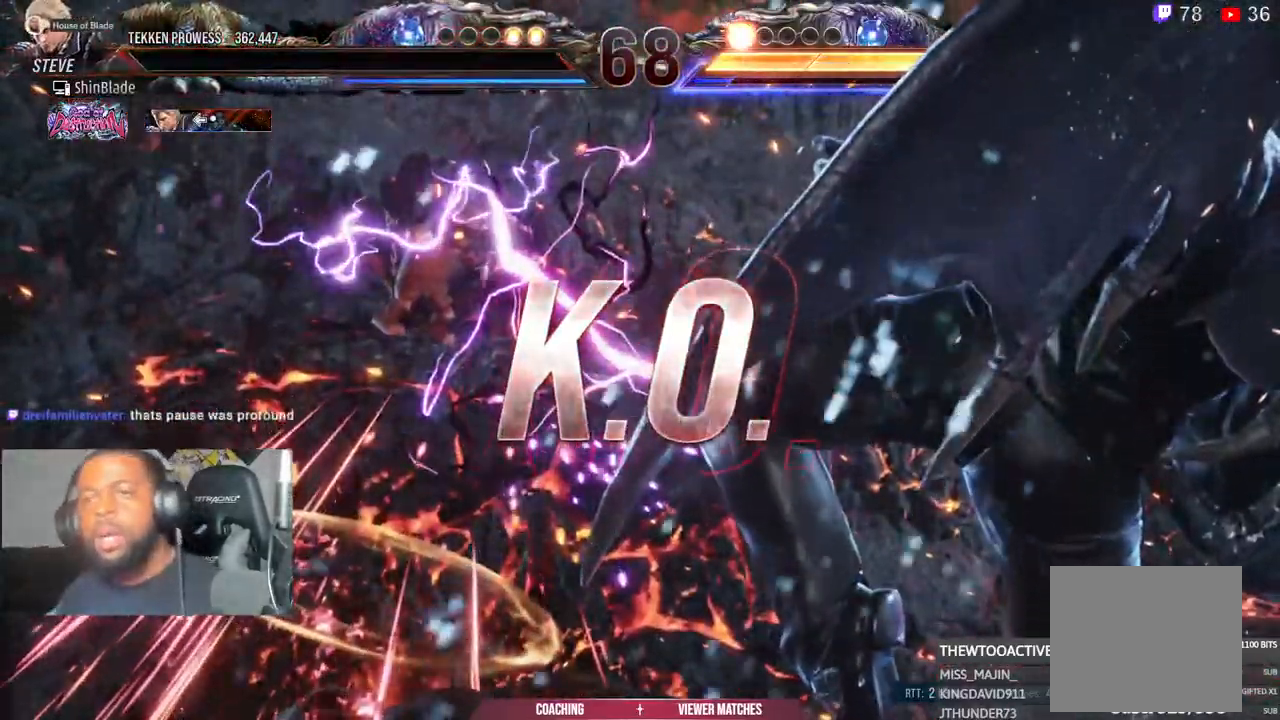
{"dt_ms": 500, "buttons": [], "left_stick": "center", "right_stick": "center", "events": []}
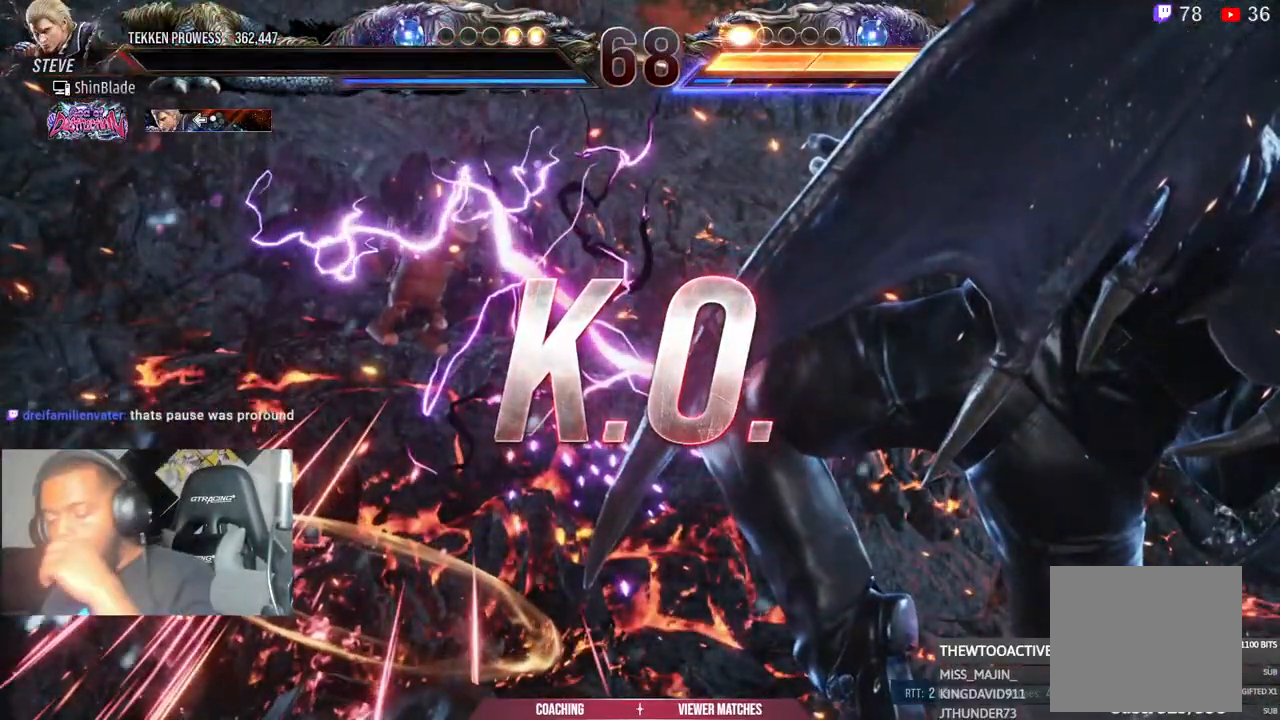
{"dt_ms": 500, "buttons": ["R2"], "left_stick": "center", "right_stick": "center", "events": [[500, "R2", "down"]]}
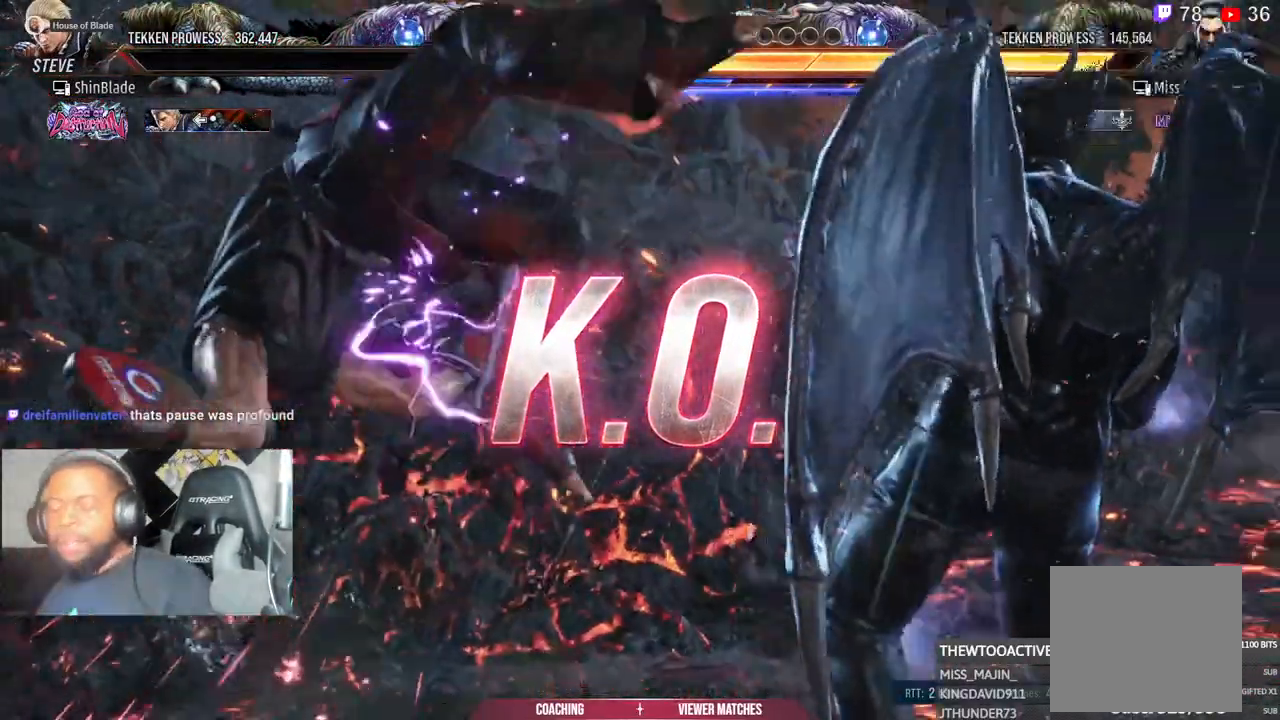
{"dt_ms": 500, "buttons": [], "left_stick": "center", "right_stick": "center", "events": [[50, "L2", "down"], [233, "L2", "up"], [250, "R2", "up"]]}